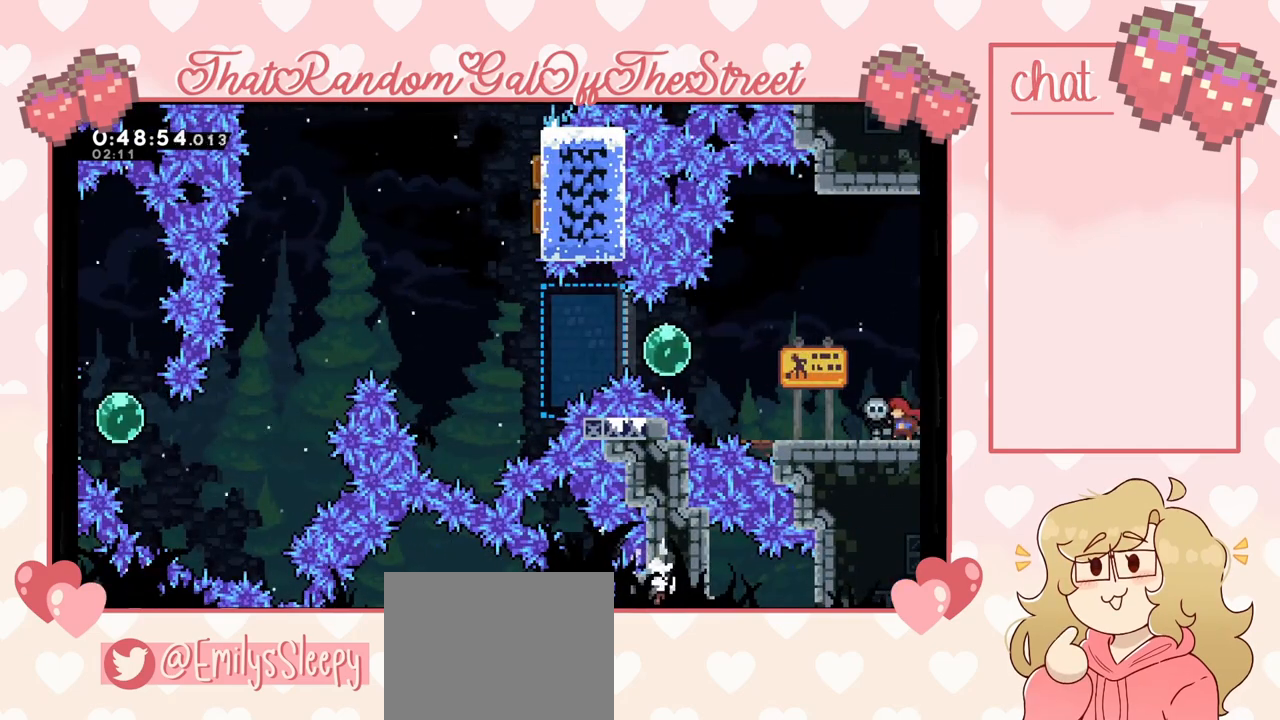
Gameplay with a controller (Xbox layout); each line is a JSON object with the inputs held at the frame after it. "events" lists button and stick changes between this image and that frame as [ms after this image, input, new state], when the widget could be followed in between.
{"buttons": [], "left_stick": "left", "right_stick": "center", "events": [[167, "left_stick", "left"]]}
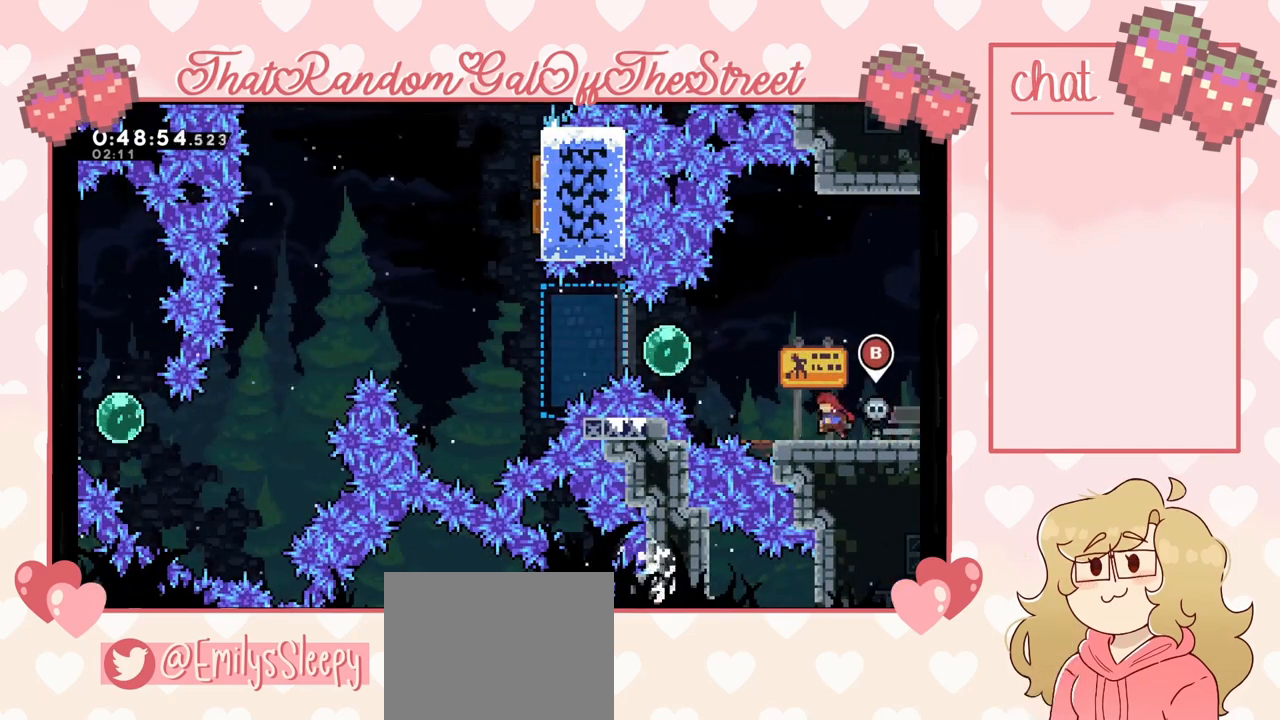
{"buttons": [], "left_stick": "left", "right_stick": "center", "events": [[133, "left_stick", "center"], [233, "left_stick", "left"], [367, "A", "down"], [500, "A", "up"]]}
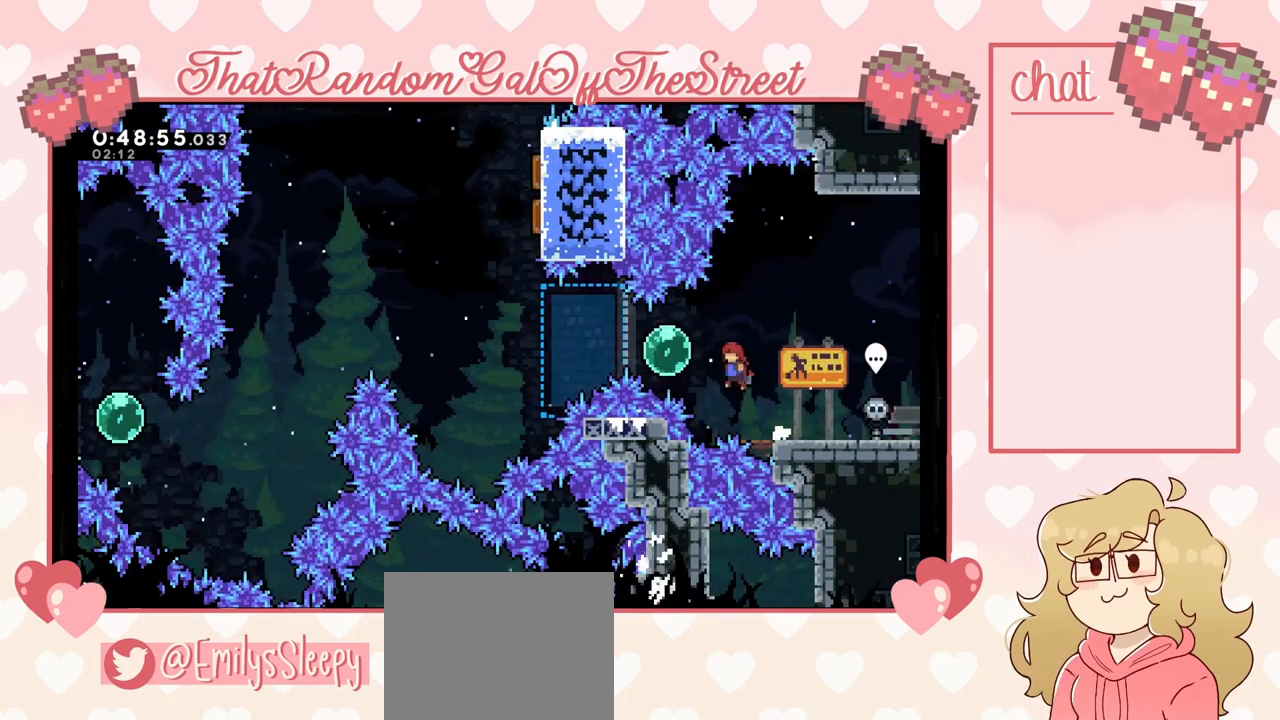
{"buttons": [], "left_stick": "left", "right_stick": "center", "events": [[33, "X", "down"], [133, "X", "up"]]}
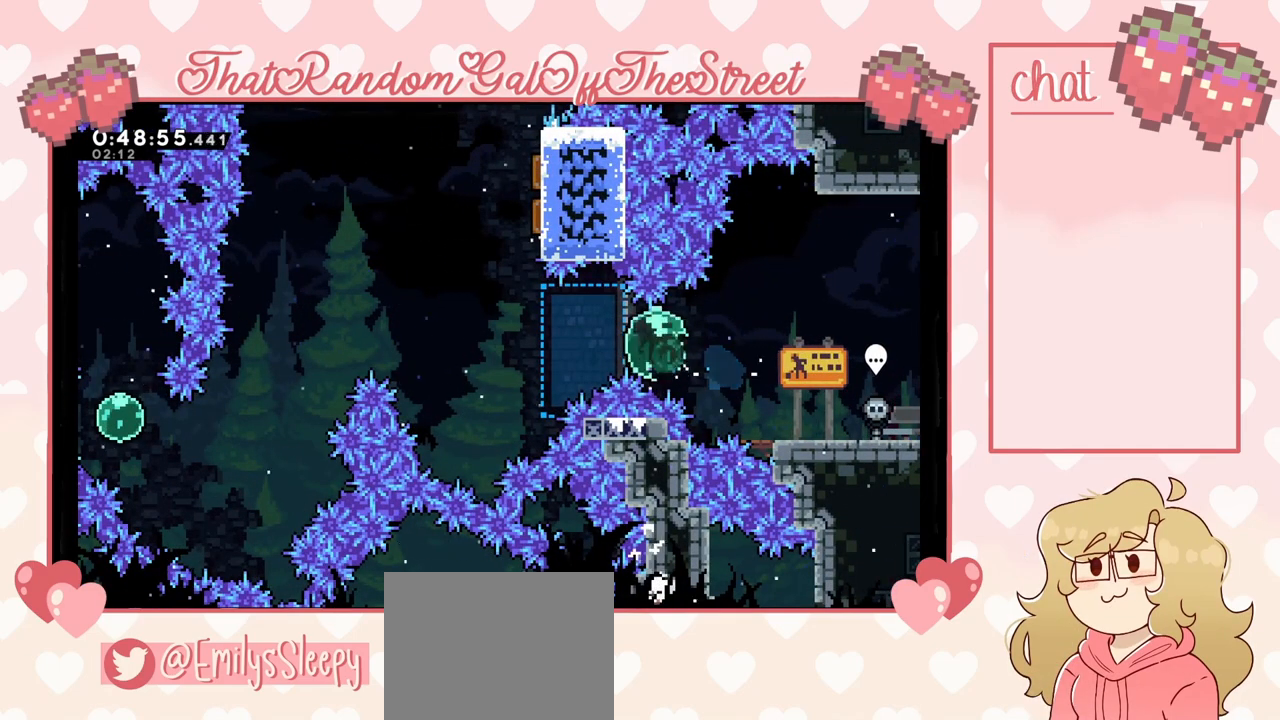
{"buttons": ["X"], "left_stick": "up", "right_stick": "center", "events": [[167, "A", "down"], [400, "A", "up"], [467, "left_stick", "up"], [500, "X", "down"]]}
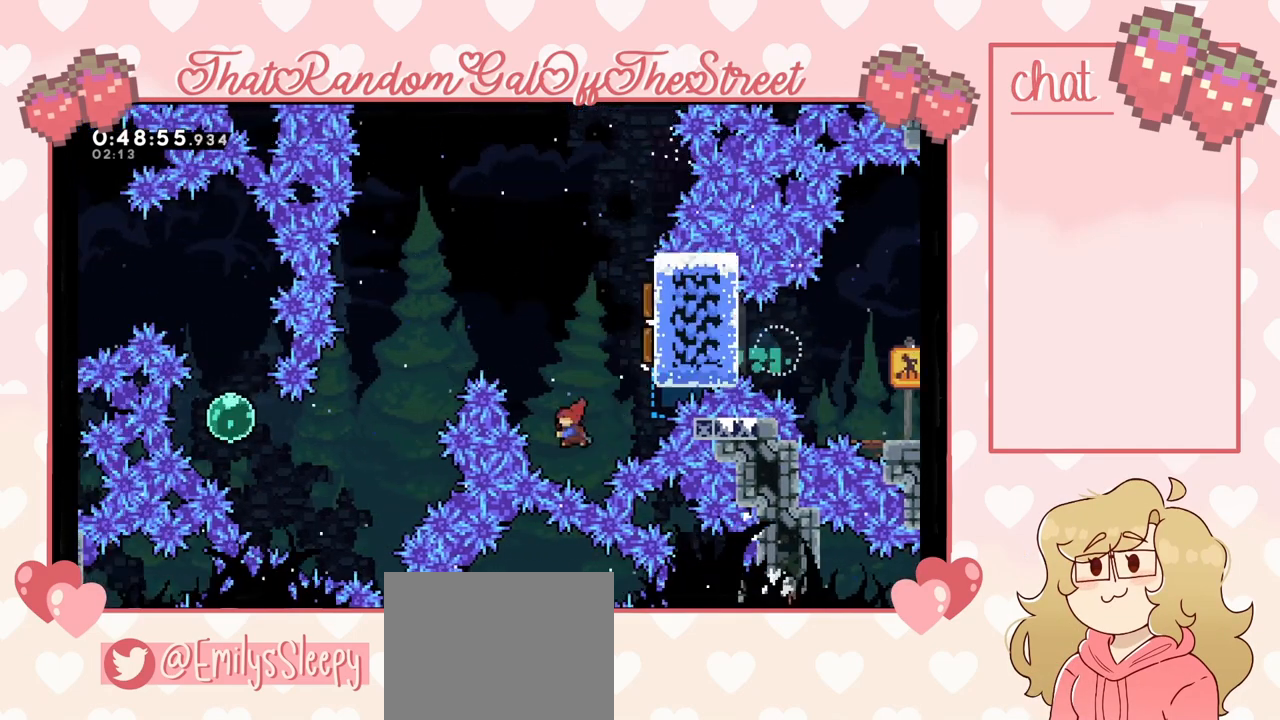
{"buttons": [], "left_stick": "right", "right_stick": "center", "events": [[167, "X", "up"], [200, "left_stick", "up-right"], [367, "left_stick", "right"]]}
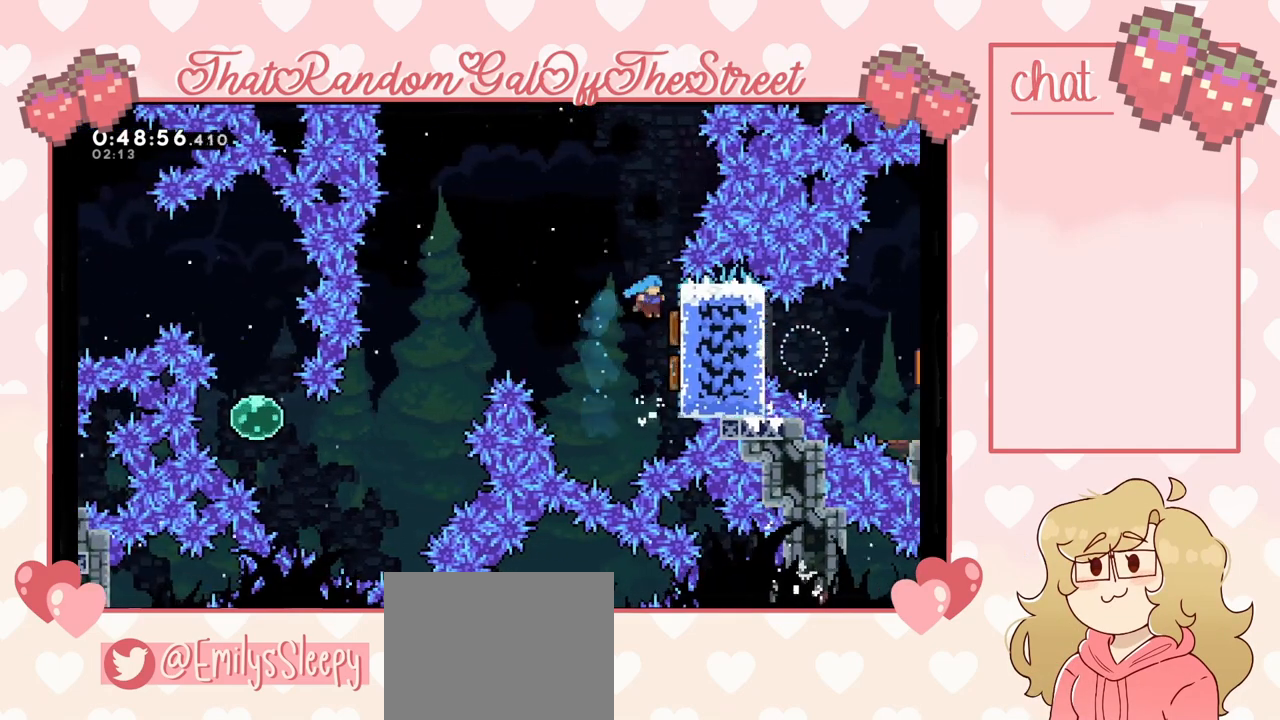
{"buttons": [], "left_stick": "left", "right_stick": "center", "events": [[167, "left_stick", "left"]]}
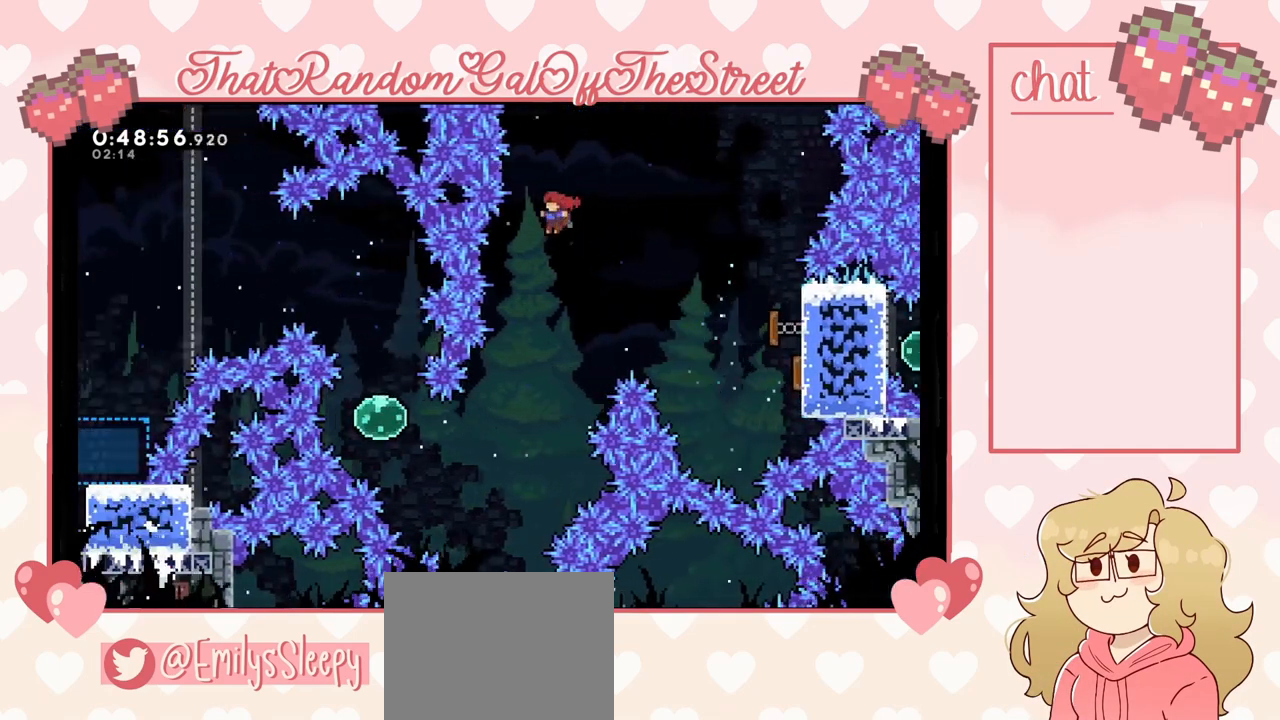
{"buttons": [], "left_stick": "left", "right_stick": "center", "events": [[67, "left_stick", "center"], [333, "left_stick", "left"]]}
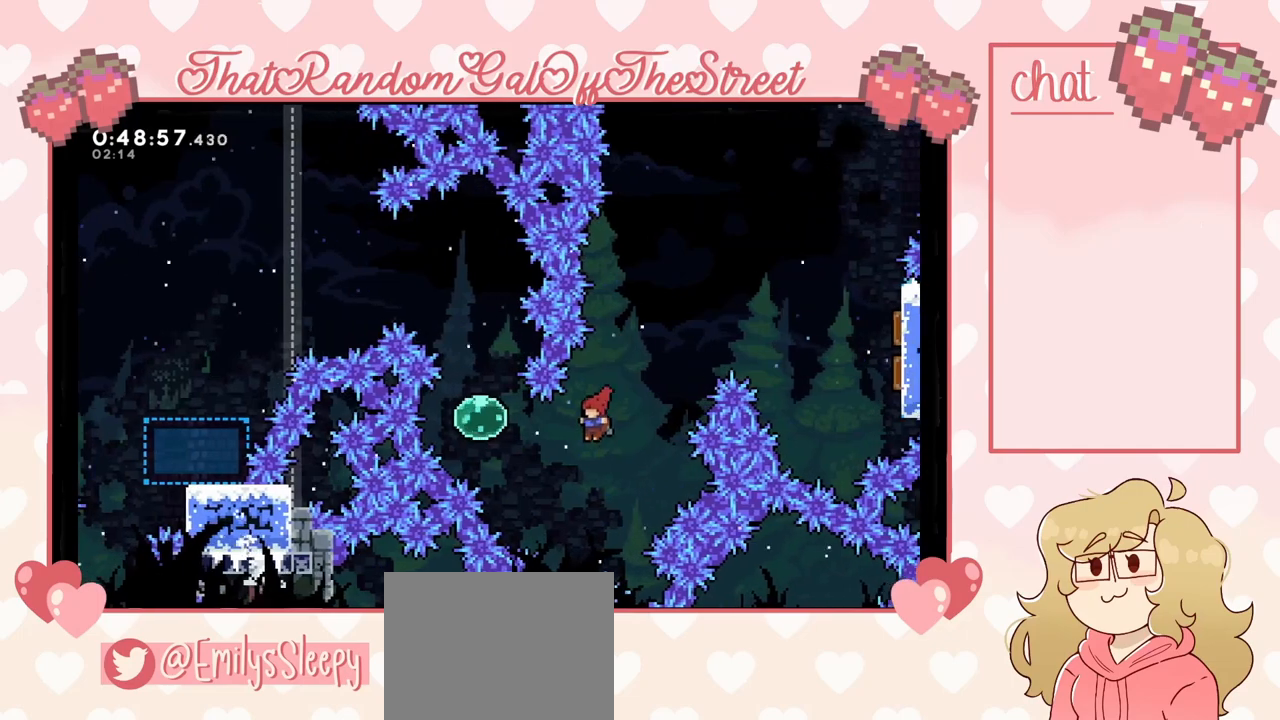
{"buttons": [], "left_stick": "up", "right_stick": "center", "events": [[33, "X", "down"], [167, "X", "up"], [233, "left_stick", "up-left"], [333, "left_stick", "up"]]}
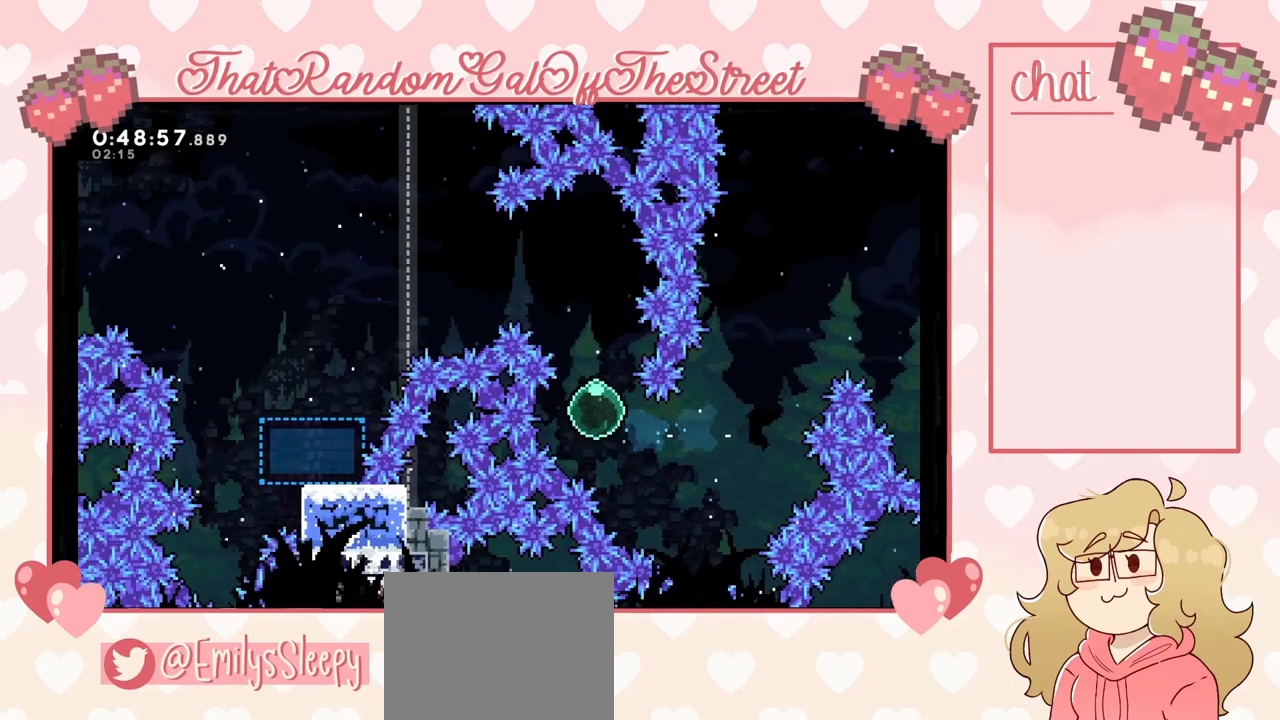
{"buttons": [], "left_stick": "up-left", "right_stick": "center", "events": [[200, "left_stick", "up-left"]]}
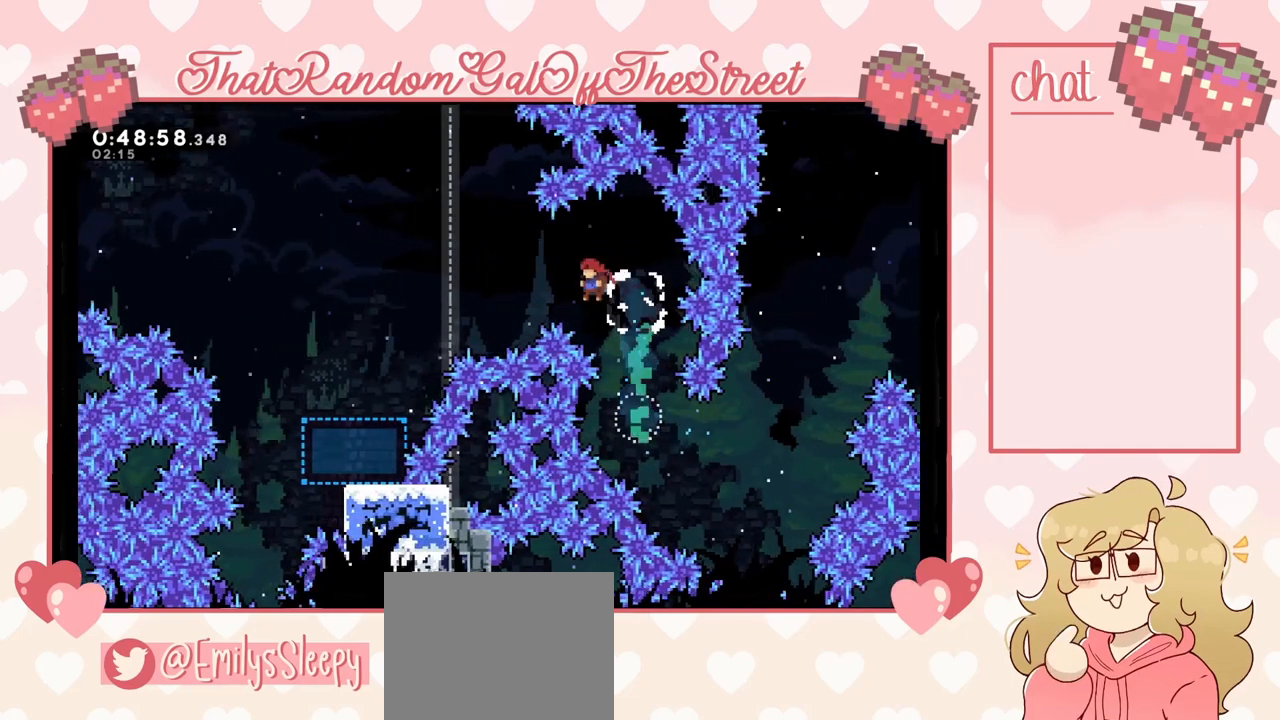
{"buttons": [], "left_stick": "up-left", "right_stick": "center", "events": [[67, "X", "down"], [267, "X", "up"]]}
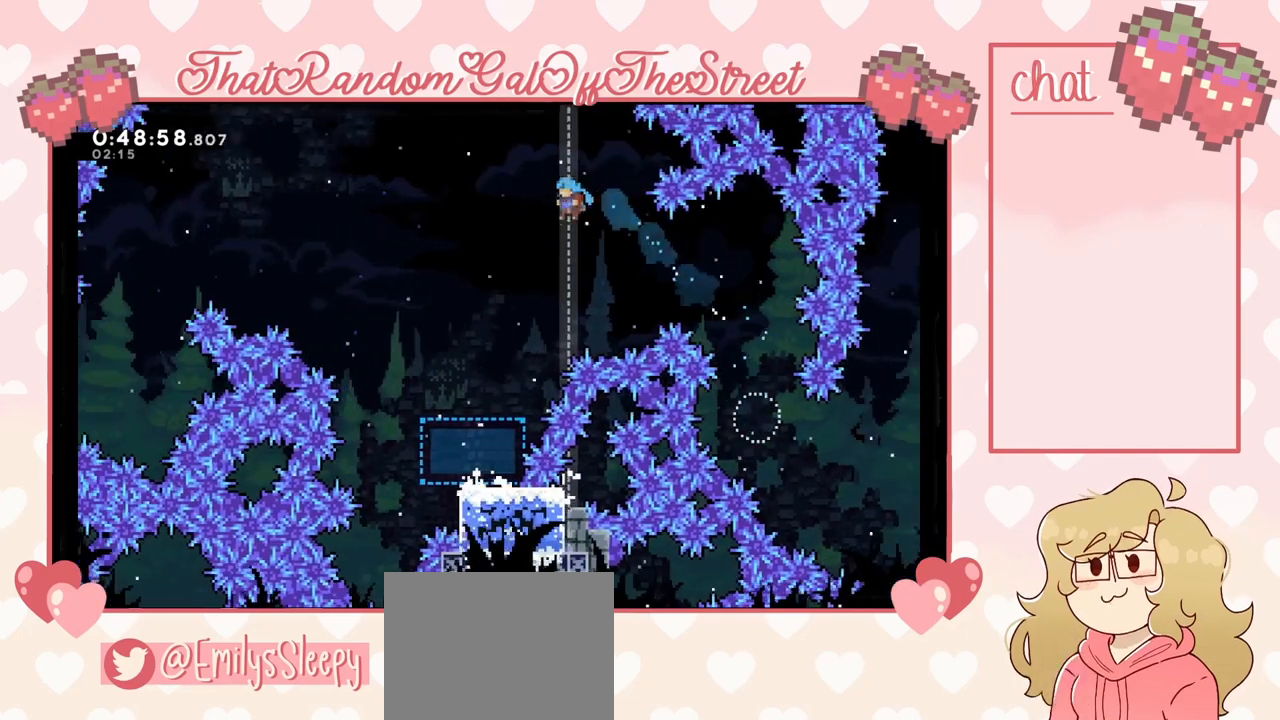
{"buttons": [], "left_stick": "center", "right_stick": "center", "events": [[467, "left_stick", "center"]]}
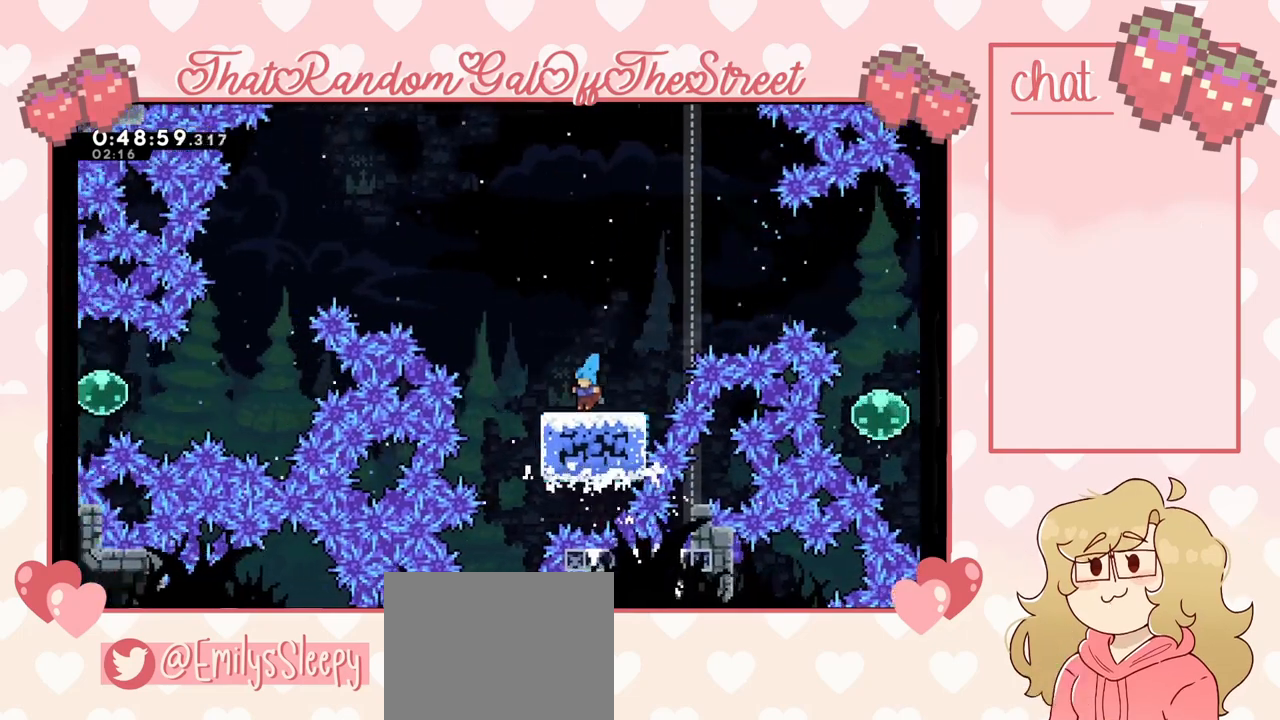
{"buttons": ["A"], "left_stick": "left", "right_stick": "center", "events": [[67, "A", "down"], [67, "left_stick", "left"]]}
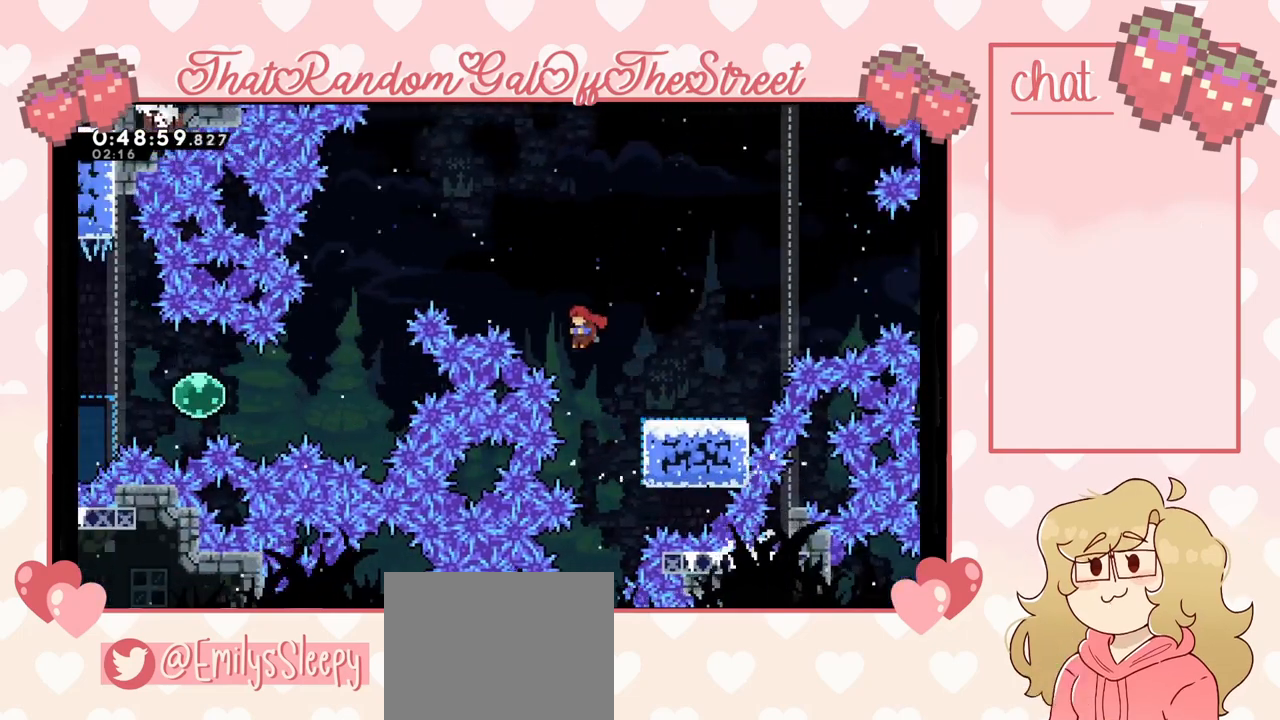
{"buttons": [], "left_stick": "up-right", "right_stick": "center", "events": [[33, "left_stick", "up-left"], [67, "A", "up"], [133, "left_stick", "up"], [233, "X", "down"], [233, "left_stick", "up-right"], [367, "X", "up"]]}
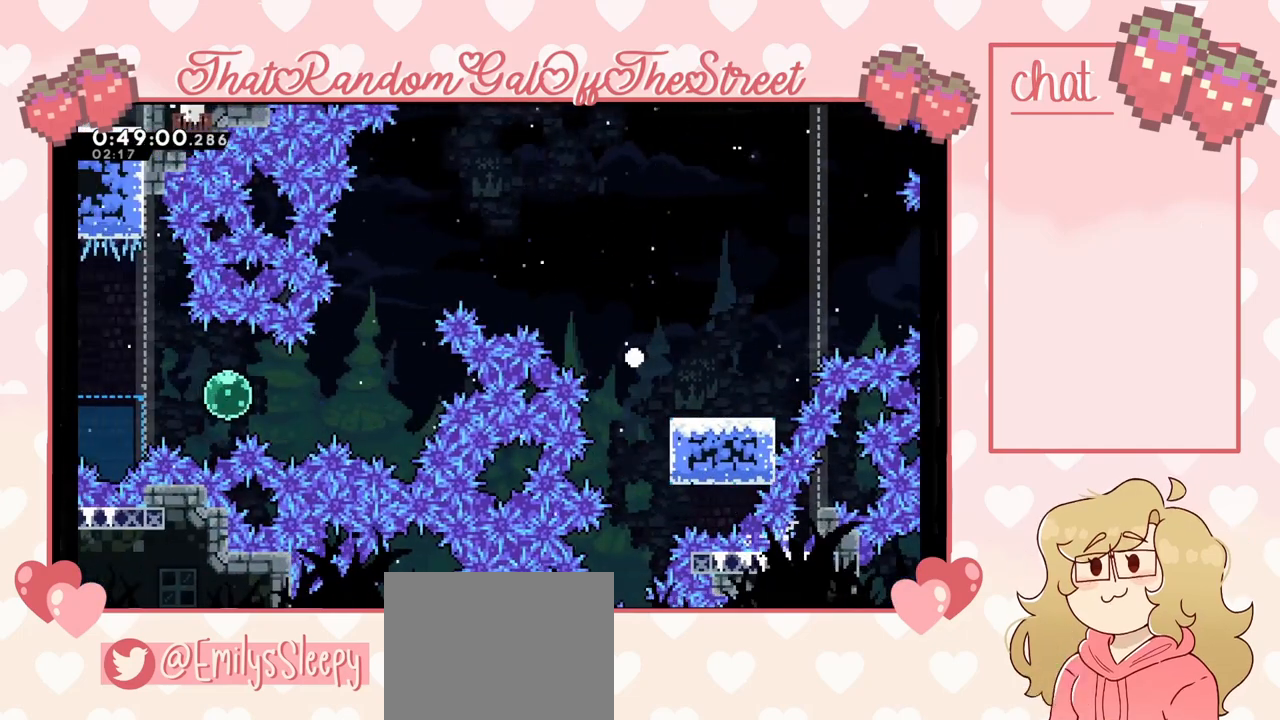
{"buttons": ["X", "Y"], "left_stick": "center", "right_stick": "center", "events": [[100, "left_stick", "center"], [133, "A", "down"], [133, "B", "down"], [133, "X", "down"], [133, "Y", "down"], [267, "A", "up"], [267, "B", "up"], [300, "X", "up"], [300, "Y", "up"], [367, "A", "down"], [367, "B", "down"], [367, "X", "down"], [367, "Y", "down"], [500, "A", "up"], [500, "B", "up"]]}
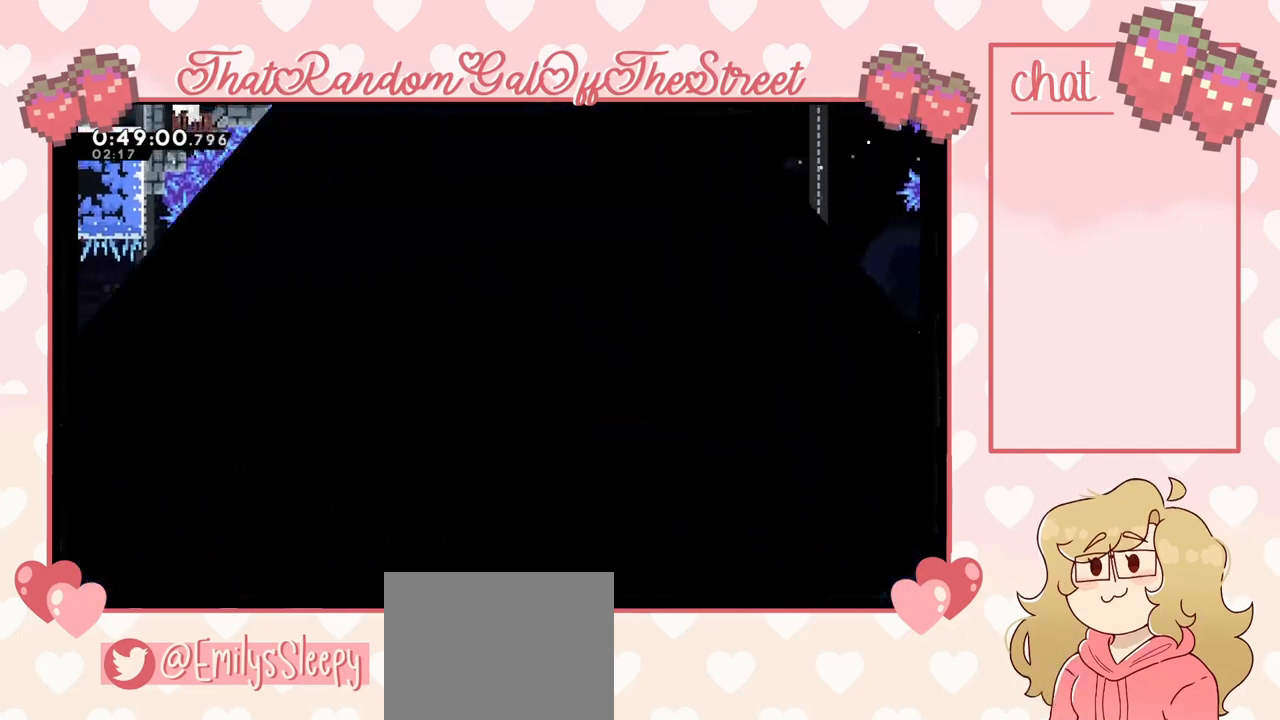
{"buttons": [], "left_stick": "center", "right_stick": "center", "events": [[33, "X", "up"], [67, "Y", "up"]]}
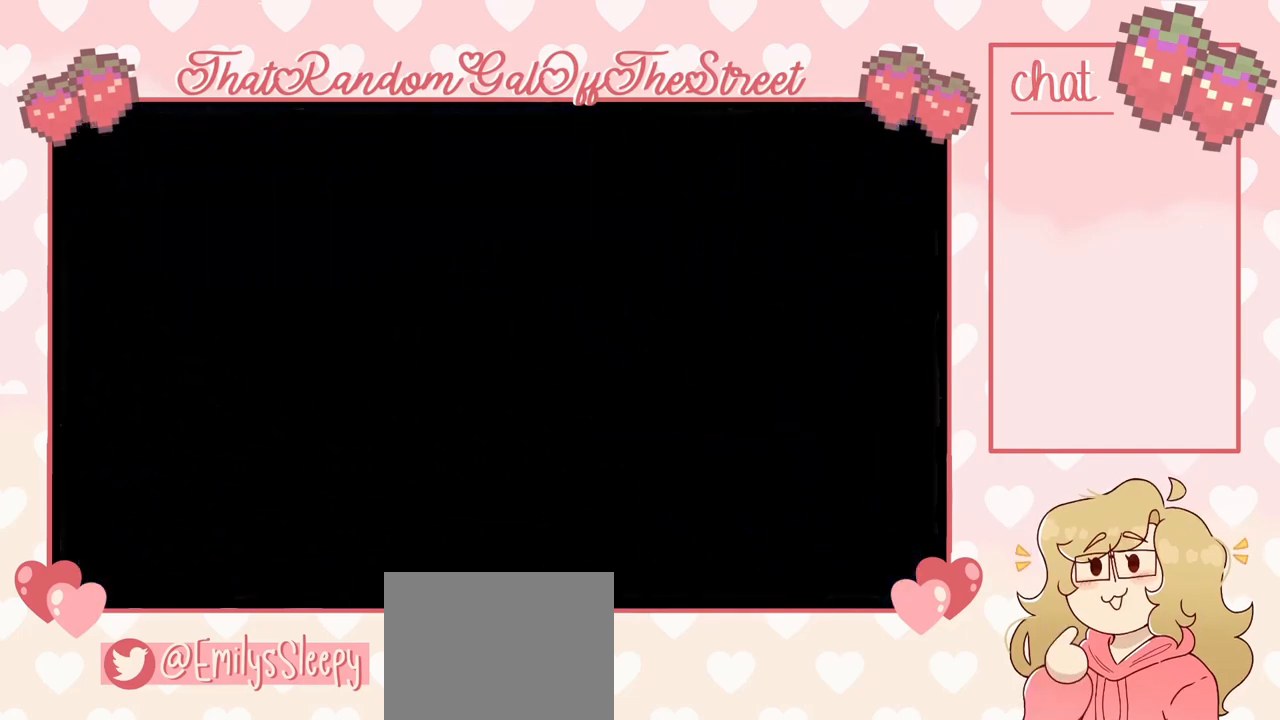
{"buttons": [], "left_stick": "center", "right_stick": "center", "events": []}
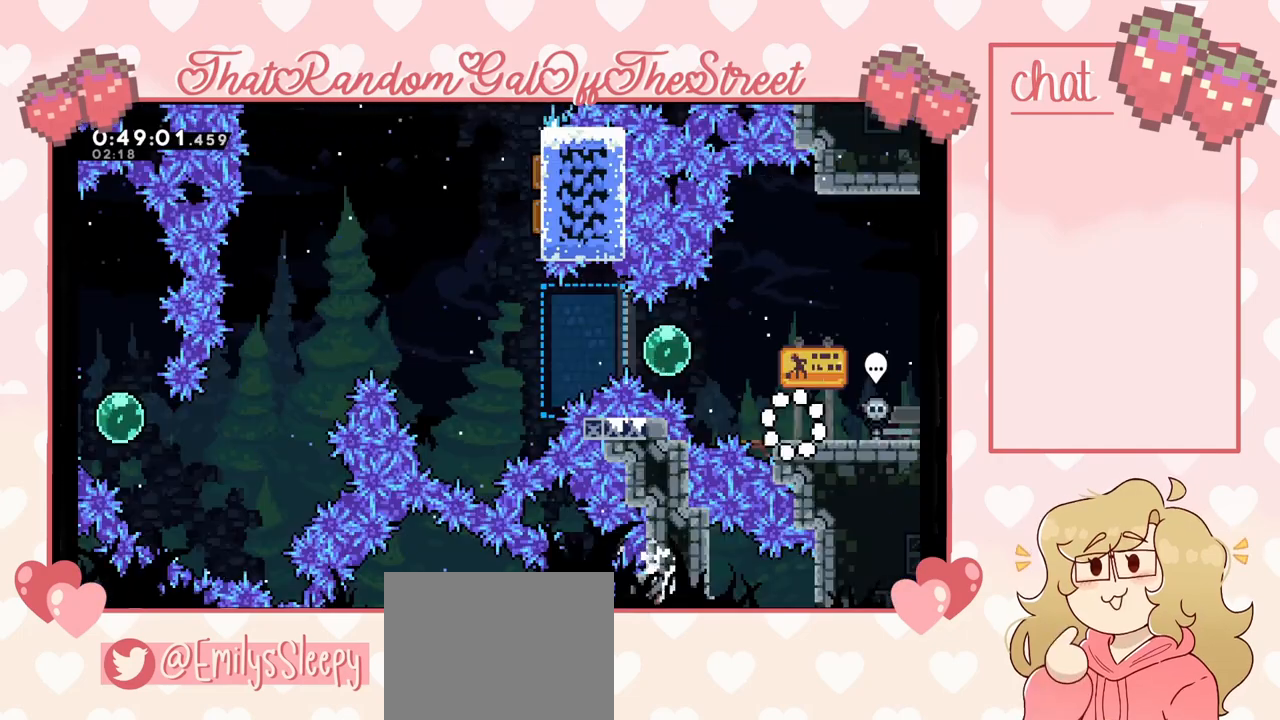
{"buttons": ["A"], "left_stick": "left", "right_stick": "center", "events": [[400, "left_stick", "left"], [467, "A", "down"]]}
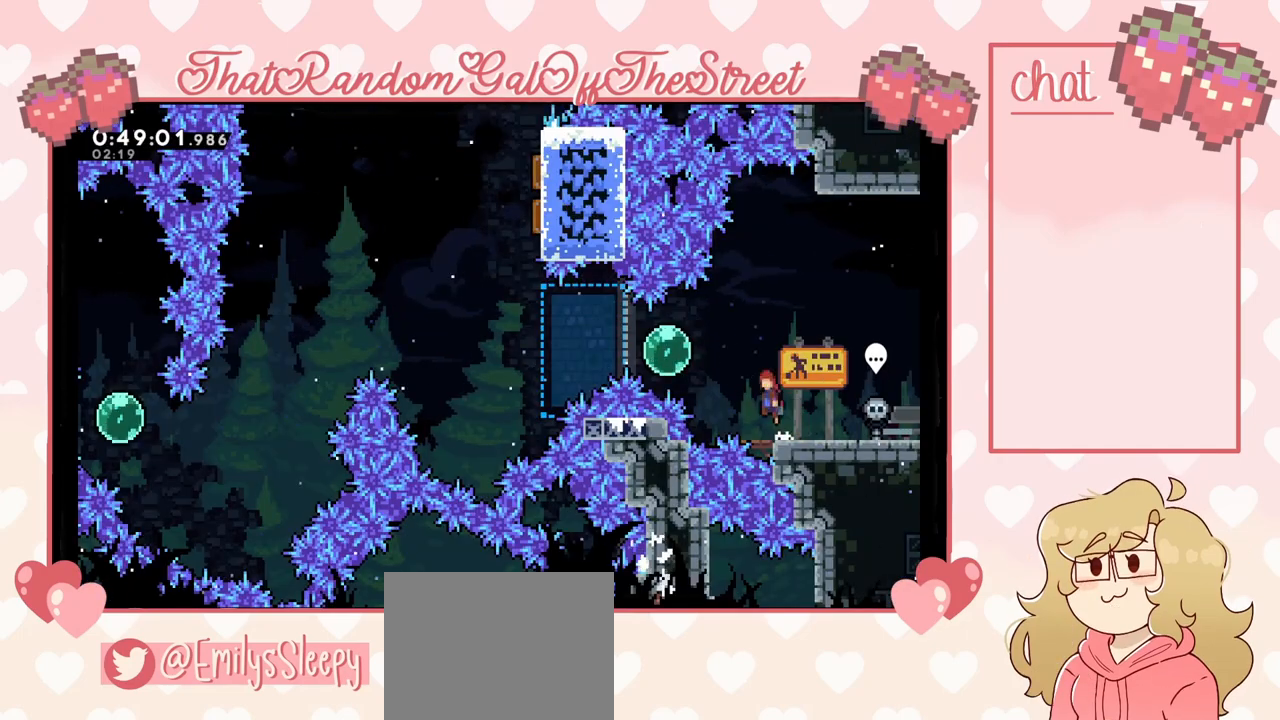
{"buttons": [], "left_stick": "left", "right_stick": "center", "events": [[133, "A", "up"], [167, "X", "down"], [333, "X", "up"]]}
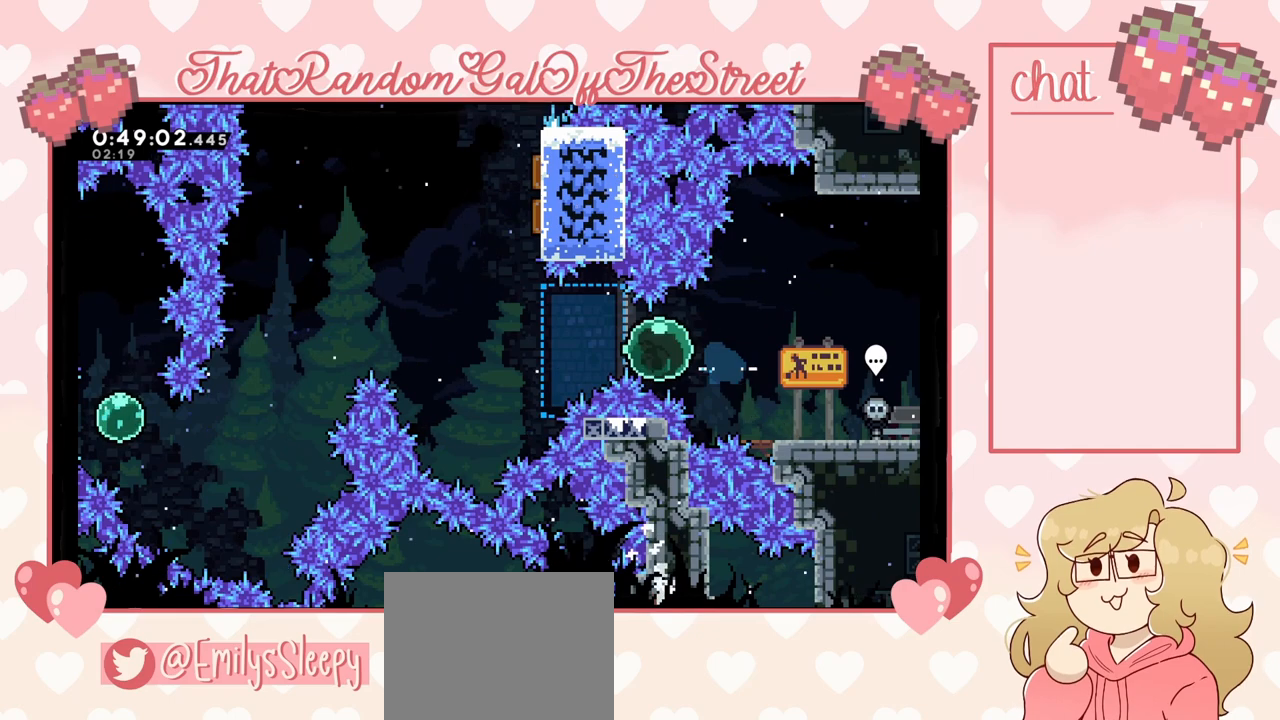
{"buttons": ["X"], "left_stick": "up", "right_stick": "center", "events": [[433, "X", "down"], [433, "left_stick", "up"]]}
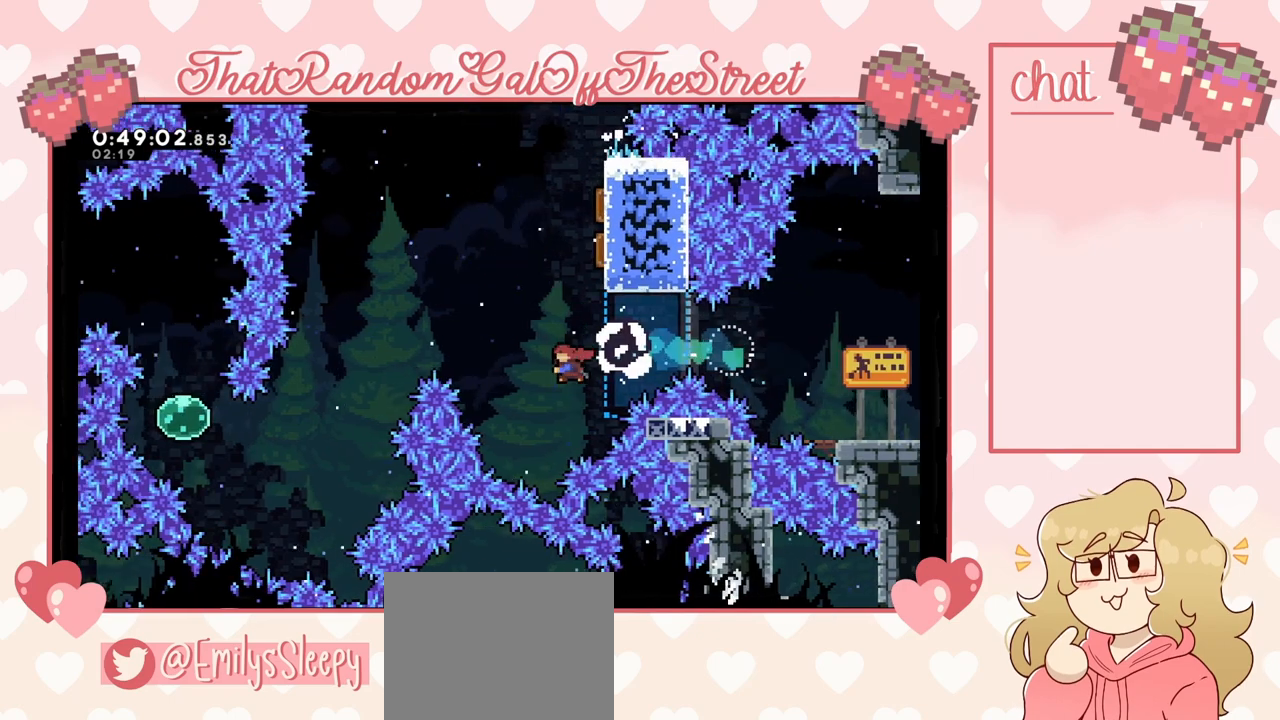
{"buttons": [], "left_stick": "center", "right_stick": "center", "events": [[67, "X", "up"], [100, "left_stick", "center"]]}
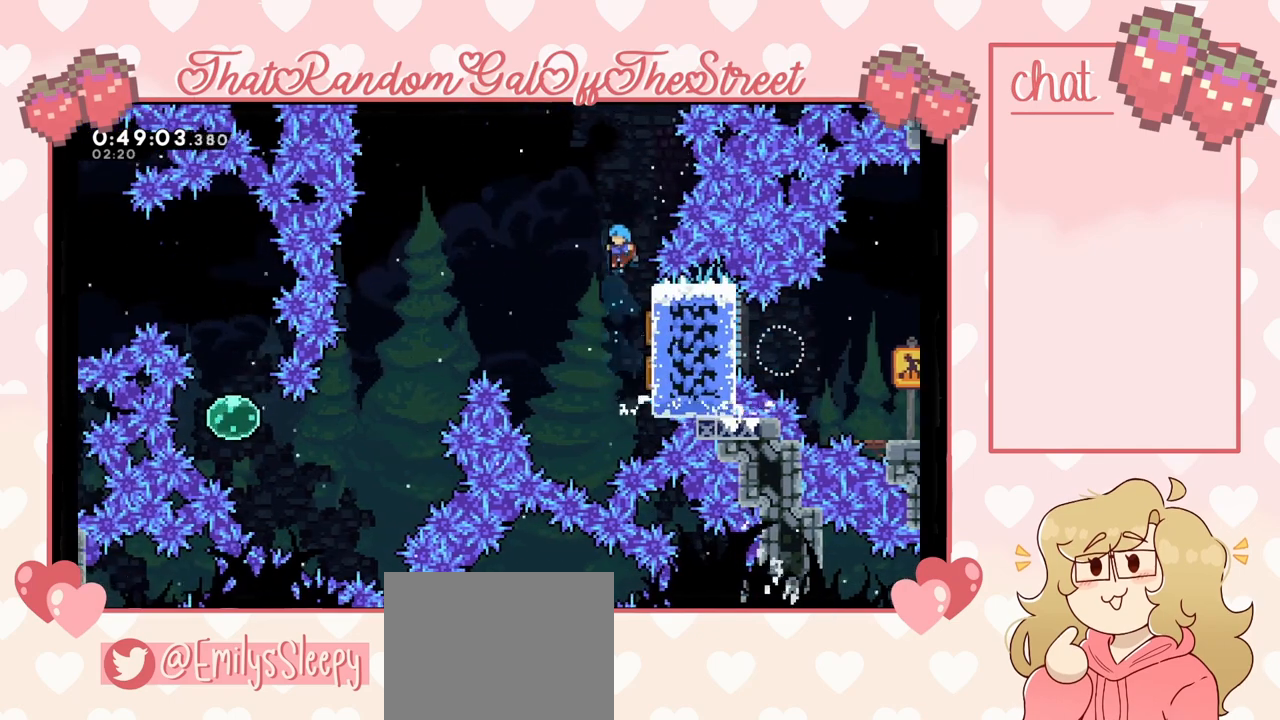
{"buttons": [], "left_stick": "left", "right_stick": "center", "events": [[33, "left_stick", "right"], [267, "left_stick", "left"]]}
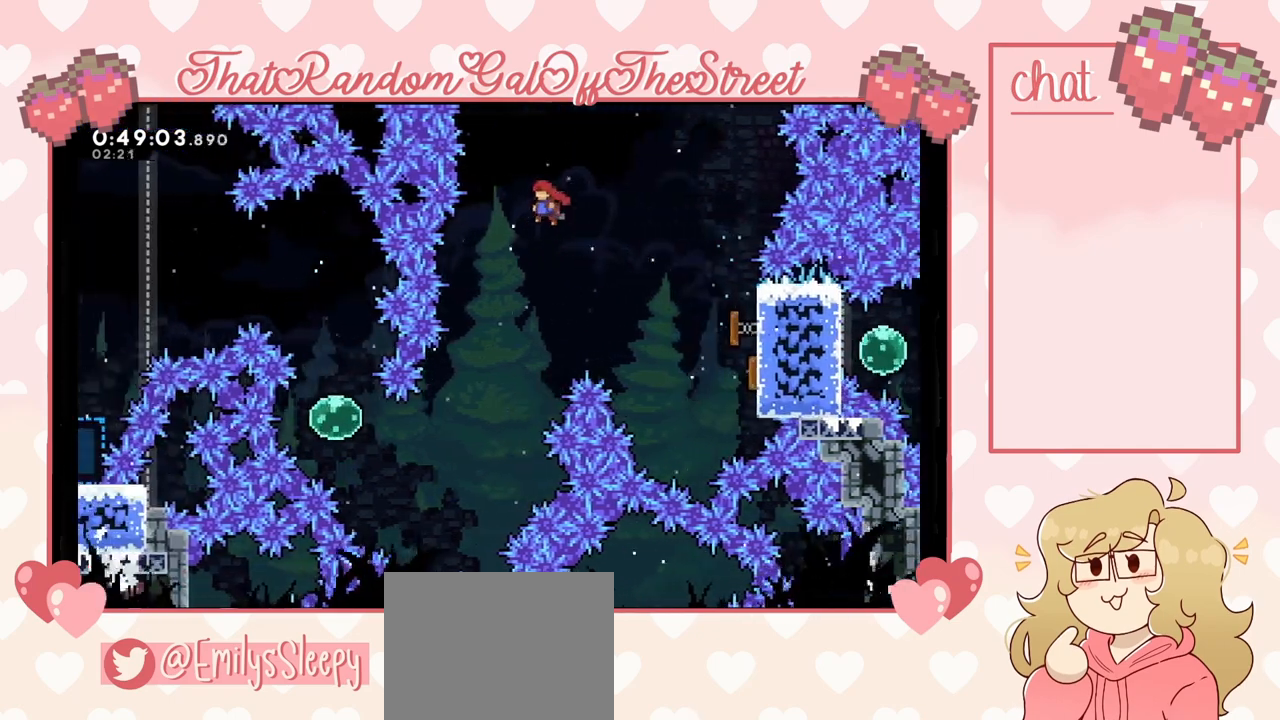
{"buttons": [], "left_stick": "left", "right_stick": "center", "events": [[167, "left_stick", "center"], [267, "left_stick", "left"]]}
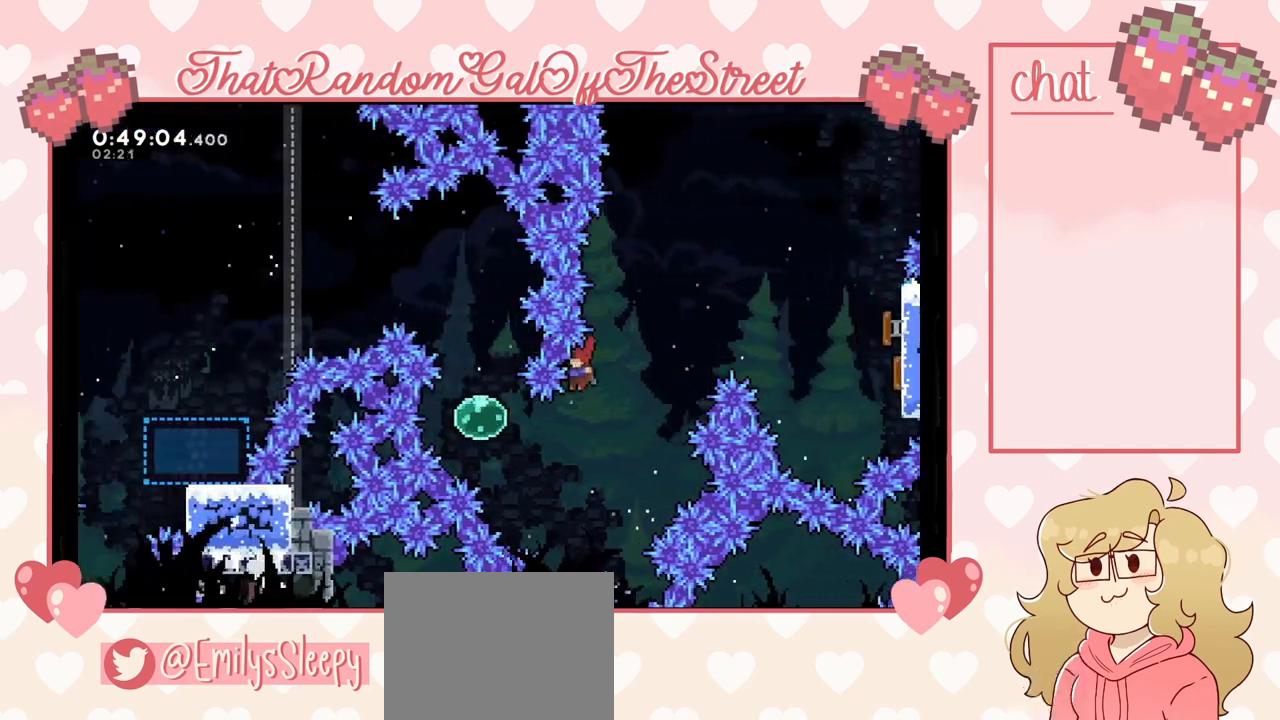
{"buttons": [], "left_stick": "up", "right_stick": "center", "events": [[167, "left_stick", "up-left"], [300, "X", "down"], [433, "X", "up"], [467, "left_stick", "up"]]}
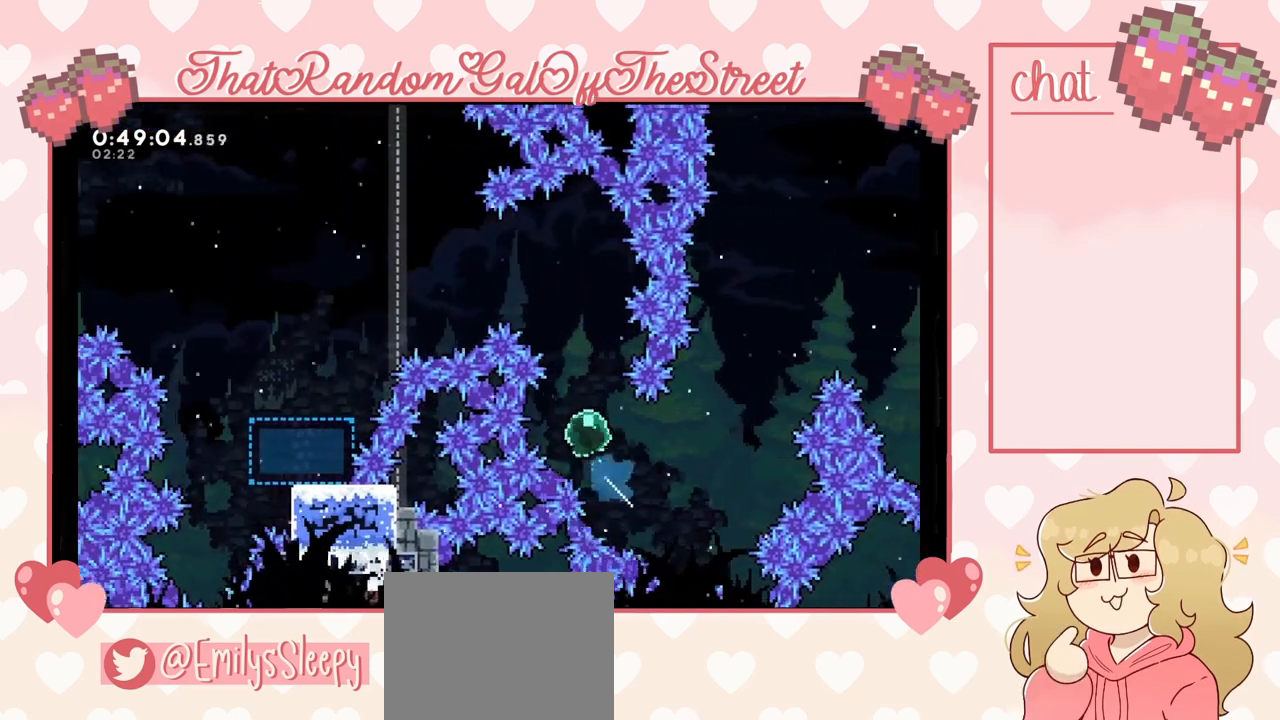
{"buttons": [], "left_stick": "up-left", "right_stick": "center", "events": [[367, "left_stick", "up-left"]]}
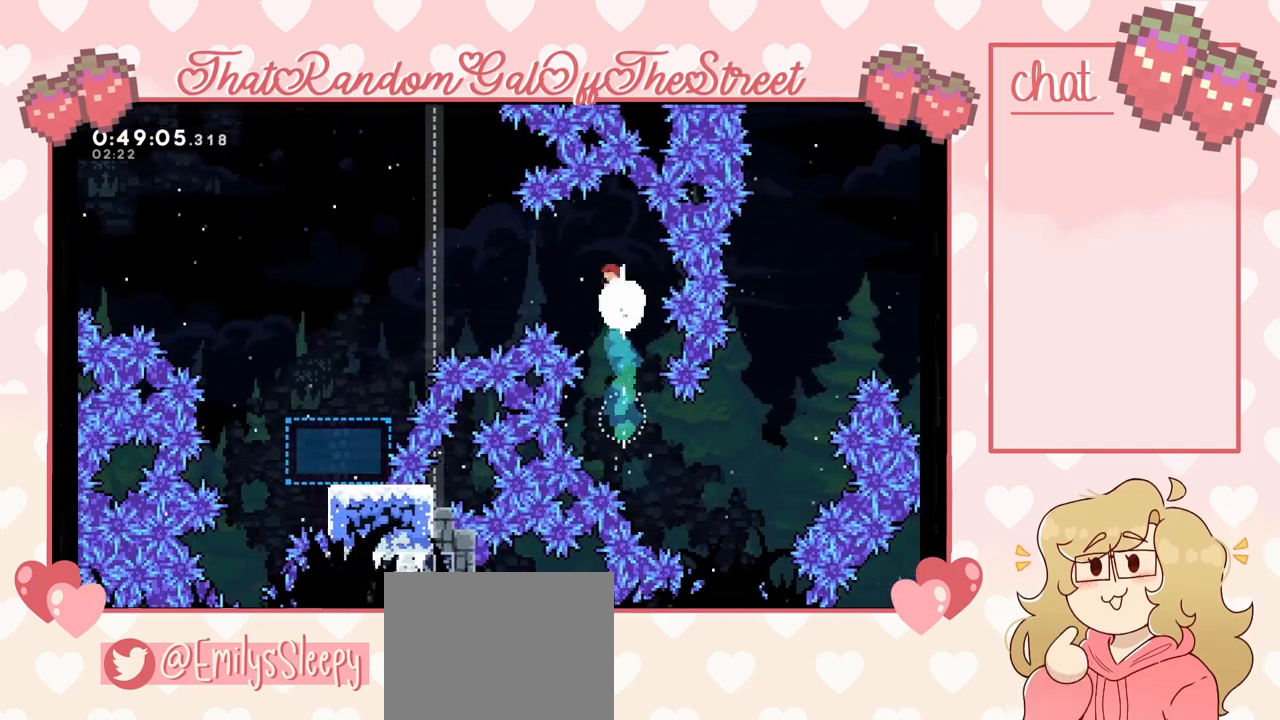
{"buttons": [], "left_stick": "left", "right_stick": "center", "events": [[33, "left_stick", "left"], [133, "X", "down"], [300, "X", "up"]]}
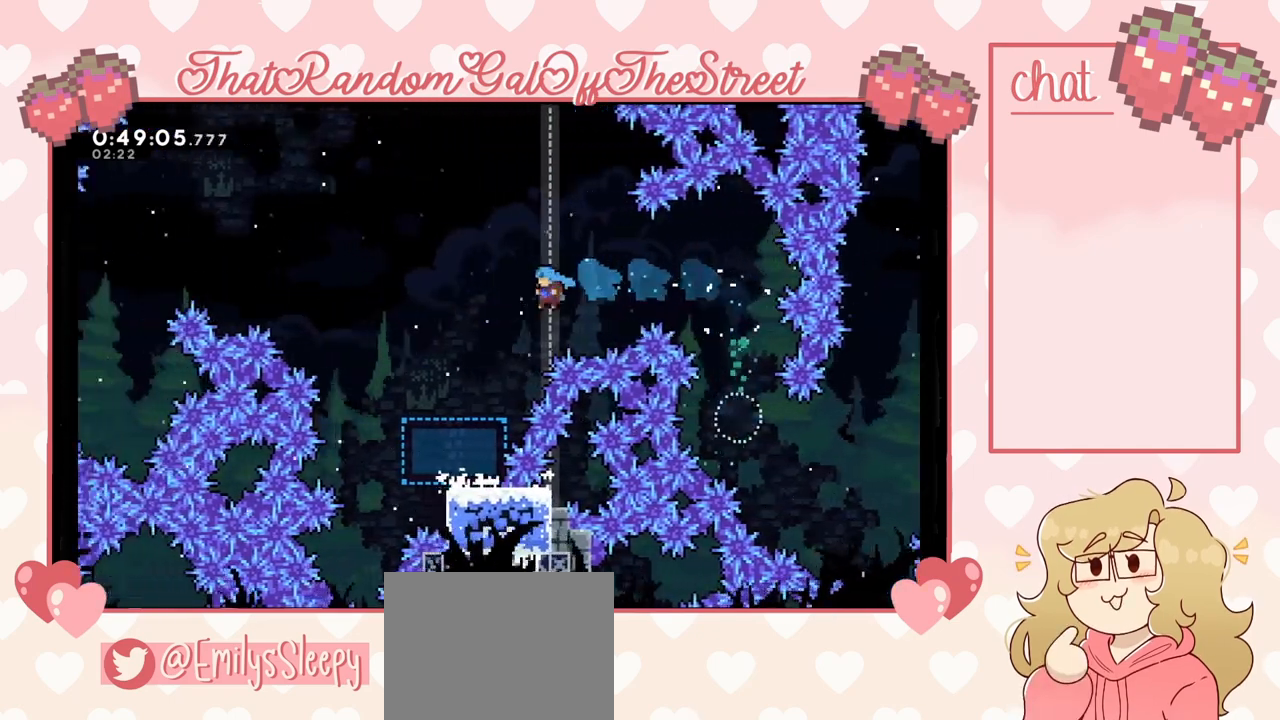
{"buttons": [], "left_stick": "left", "right_stick": "center", "events": [[333, "left_stick", "center"], [433, "left_stick", "left"]]}
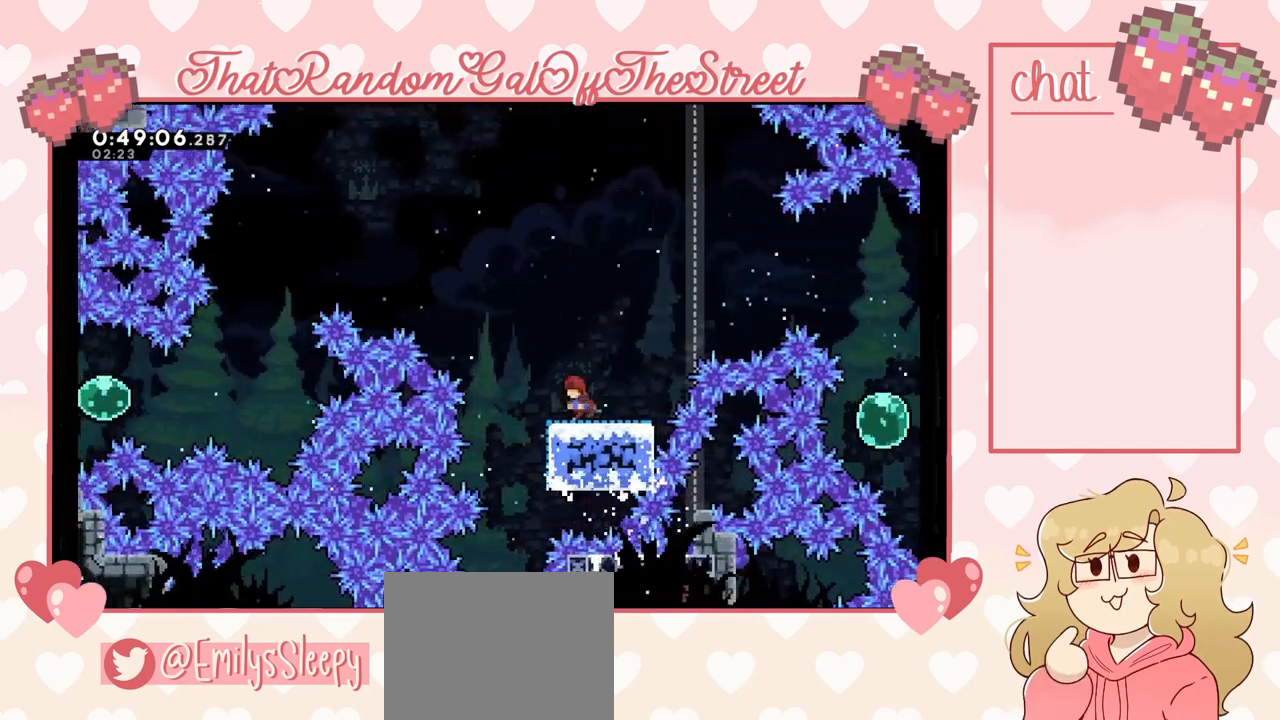
{"buttons": ["A"], "left_stick": "left", "right_stick": "center", "events": [[33, "A", "down"]]}
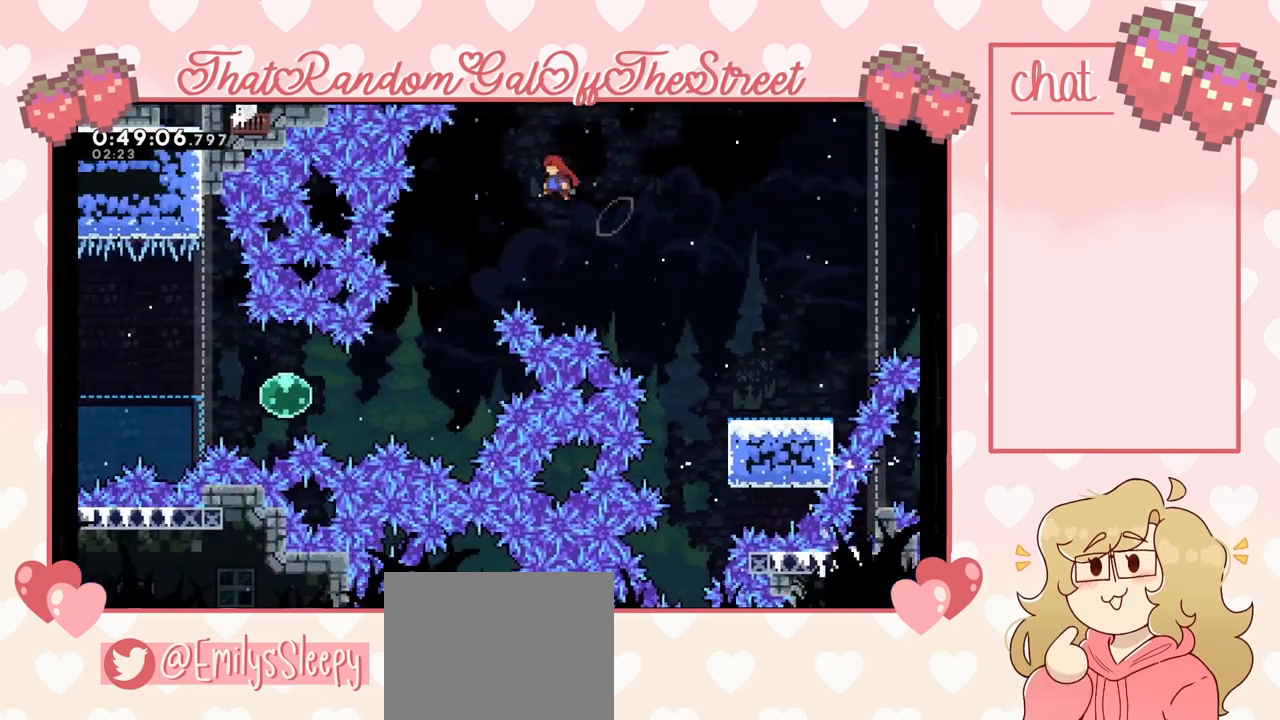
{"buttons": [], "left_stick": "left", "right_stick": "center", "events": [[33, "A", "up"]]}
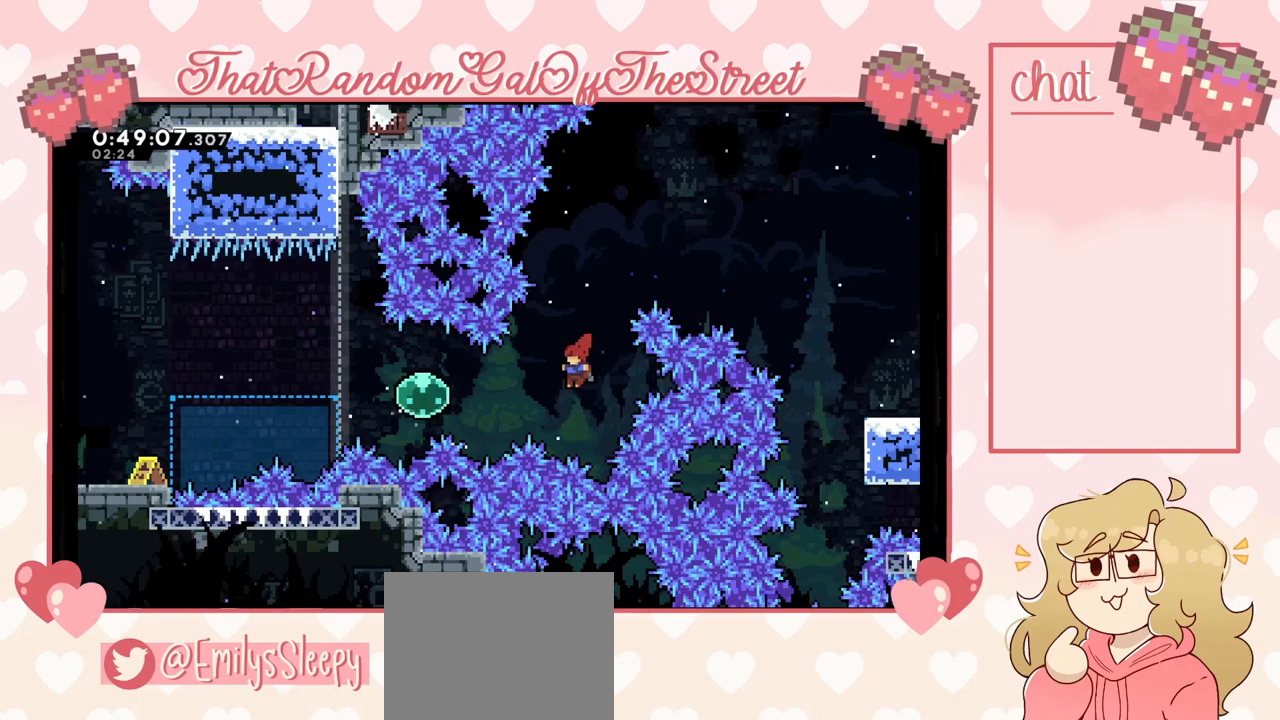
{"buttons": [], "left_stick": "left", "right_stick": "center", "events": [[67, "X", "down"], [167, "X", "up"]]}
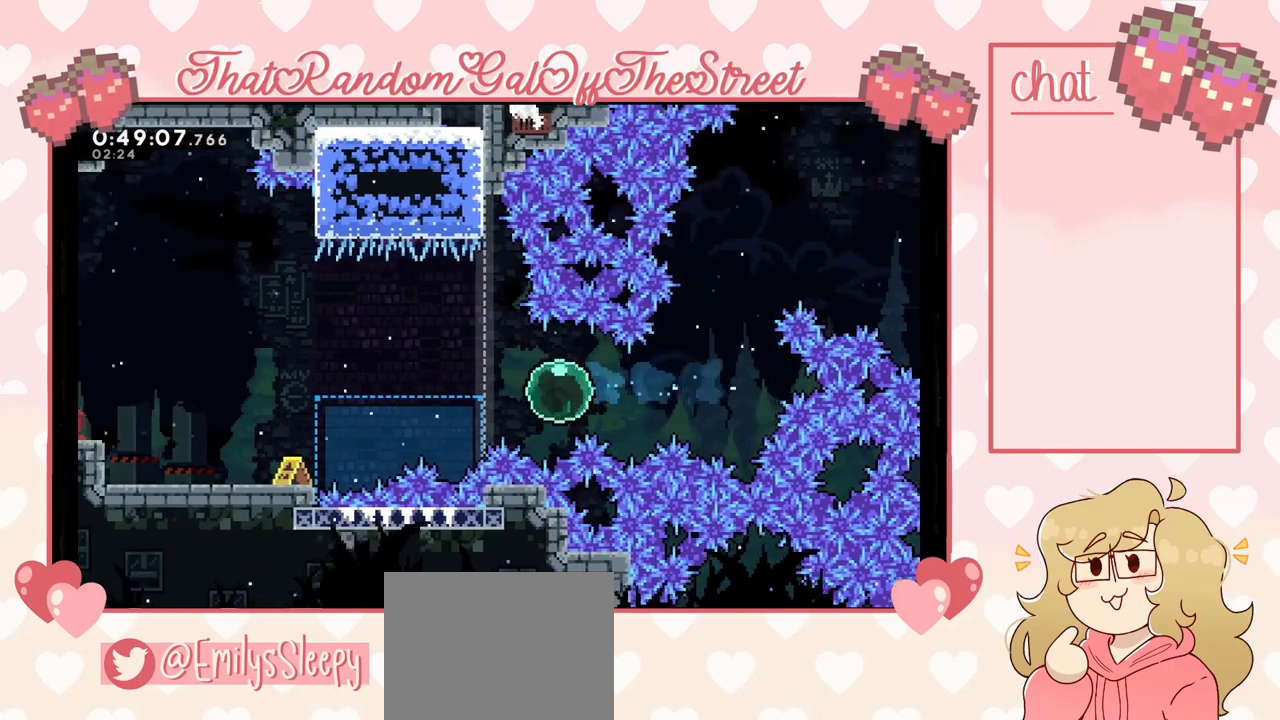
{"buttons": [], "left_stick": "left", "right_stick": "center", "events": []}
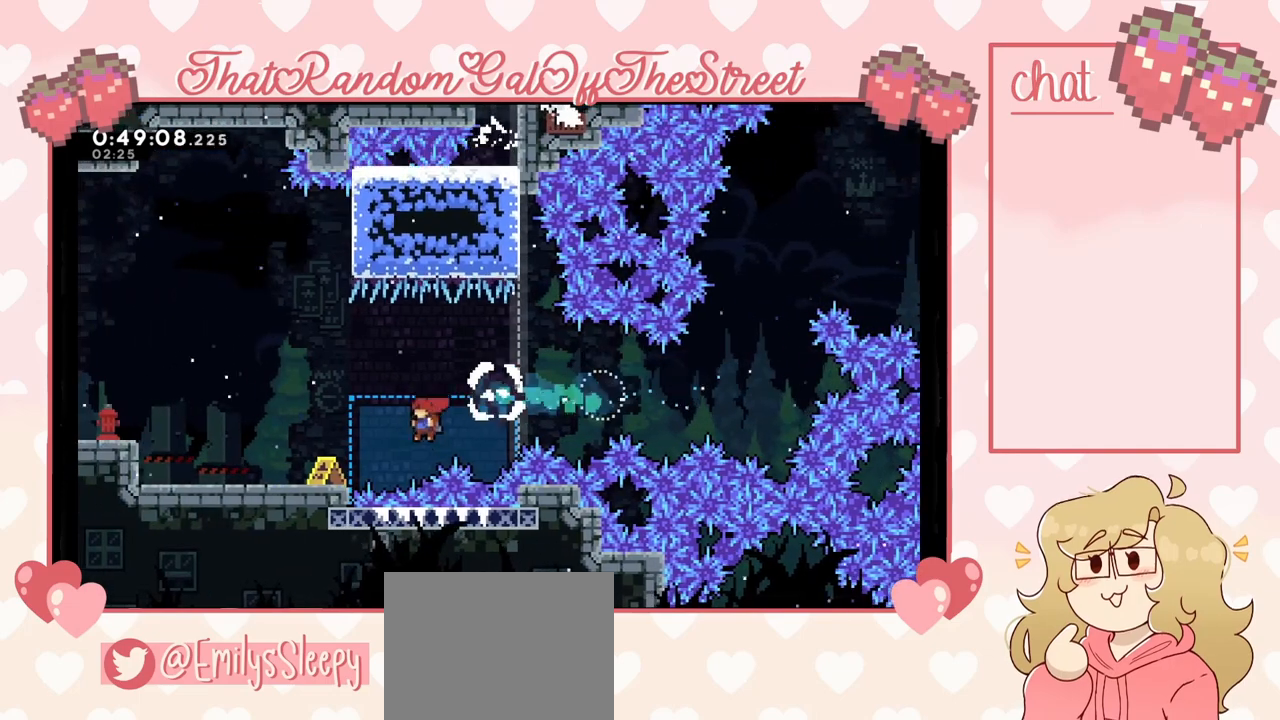
{"buttons": [], "left_stick": "left", "right_stick": "center", "events": [[100, "X", "down"], [167, "X", "up"]]}